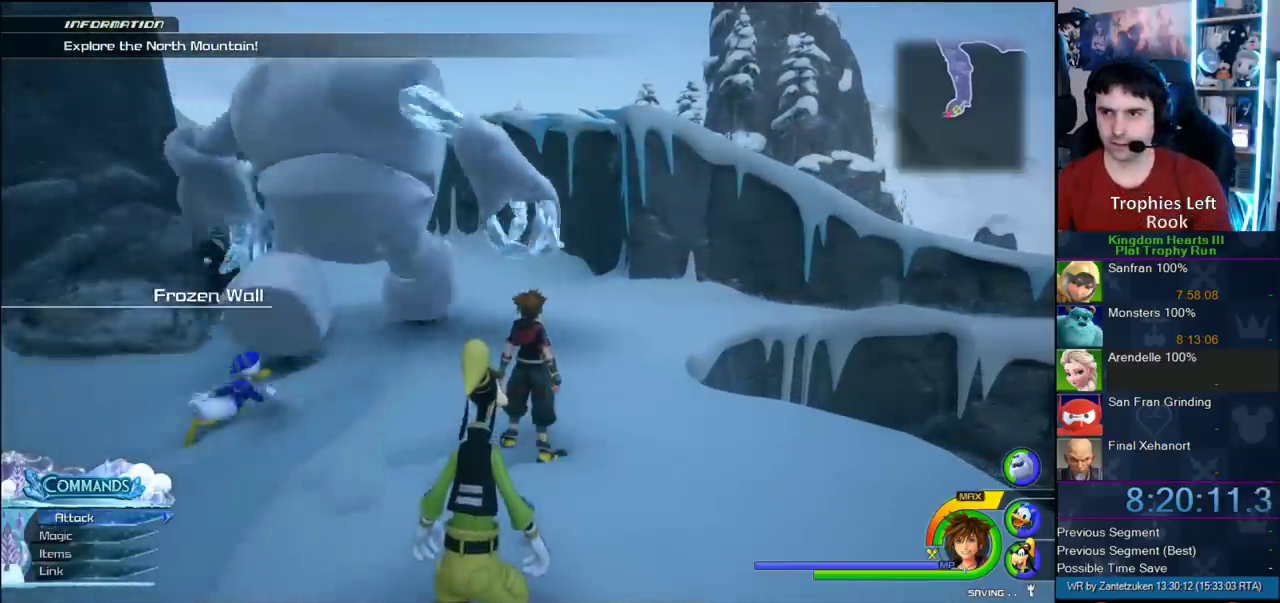
Gameplay with a controller (PlayStation layout); each line is a JSON object with the inputs held at the frame after it. "events" lists button and stick changes between this image and that frame as [ms after this image, input, new state], when the widget could be followed in between.
{"buttons": [], "left_stick": "up", "right_stick": "right", "events": [[67, "left_stick", "up"], [483, "right_stick", "right"]]}
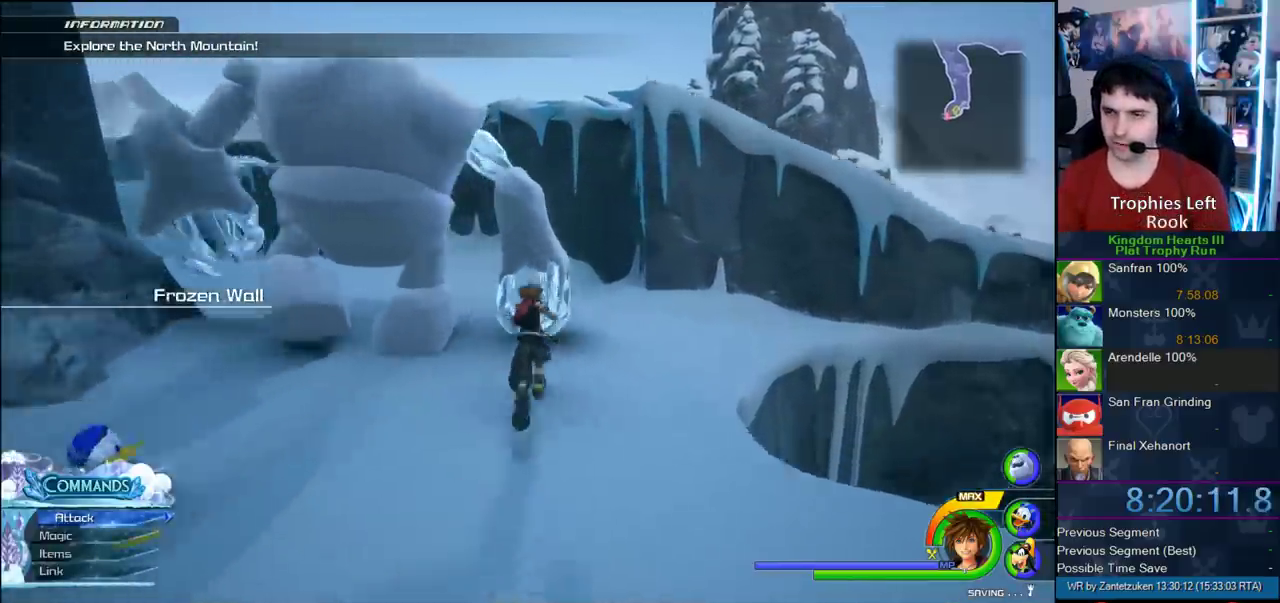
{"buttons": ["CROSS"], "left_stick": "up-left", "right_stick": "center", "events": [[133, "right_stick", "center"], [200, "left_stick", "up-left"], [217, "CROSS", "down"]]}
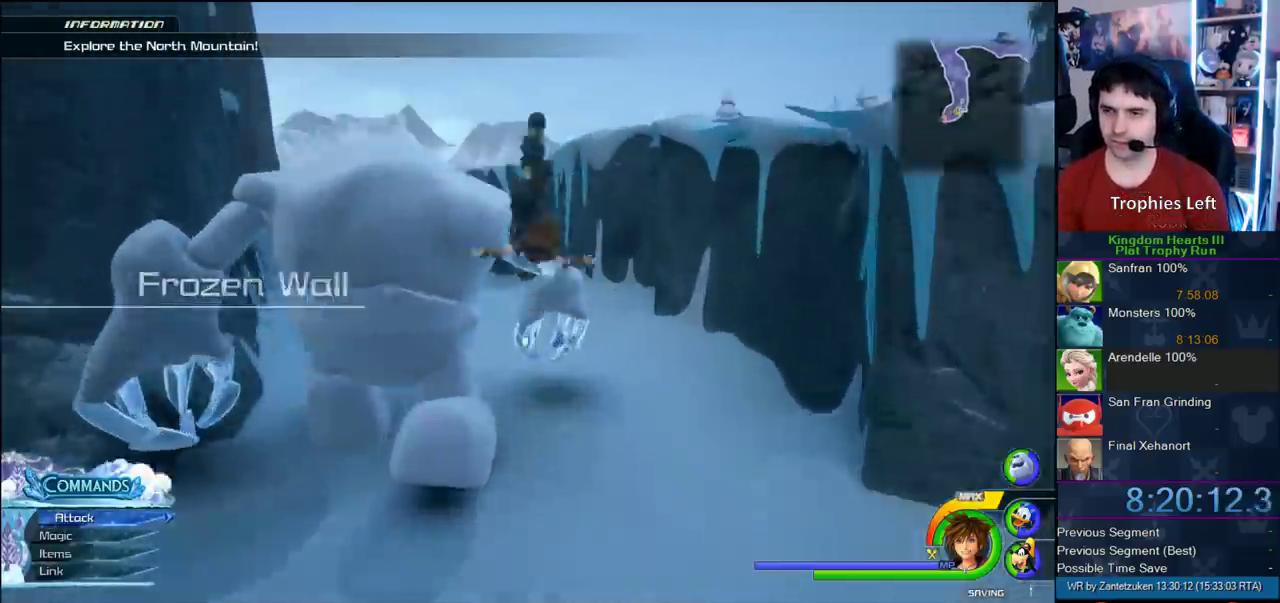
{"buttons": ["CROSS"], "left_stick": "up-left", "right_stick": "center", "events": [[367, "DPAD_RIGHT", "down"], [500, "DPAD_RIGHT", "up"]]}
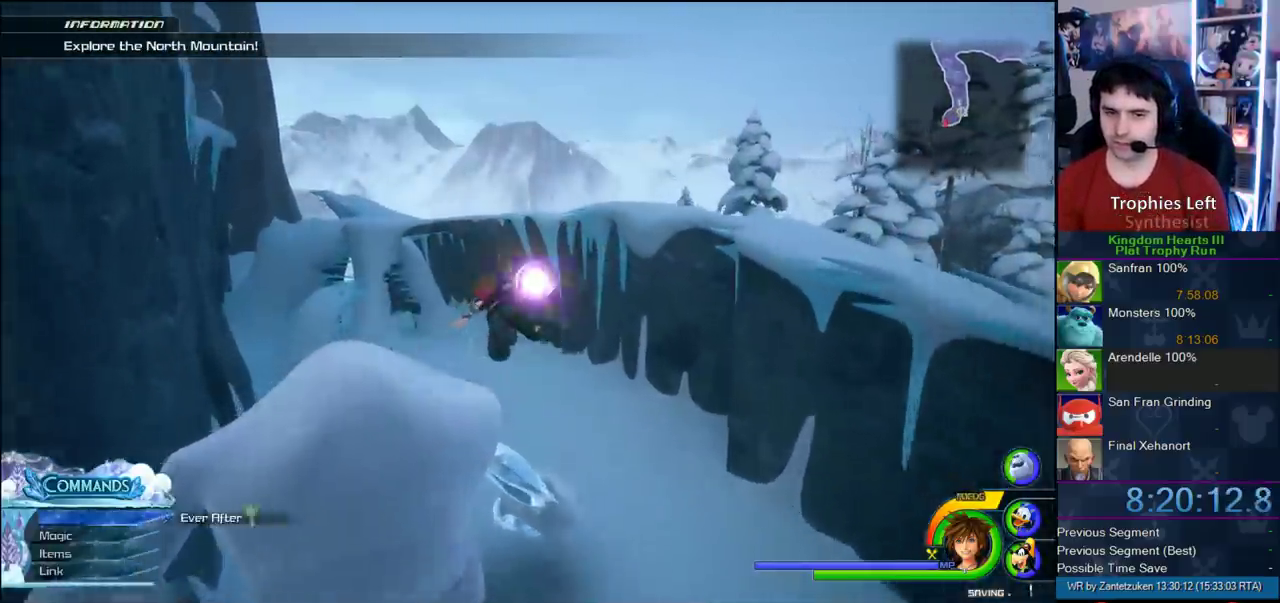
{"buttons": ["CROSS"], "left_stick": "up-left", "right_stick": "center", "events": [[183, "DPAD_LEFT", "down"], [333, "DPAD_LEFT", "up"]]}
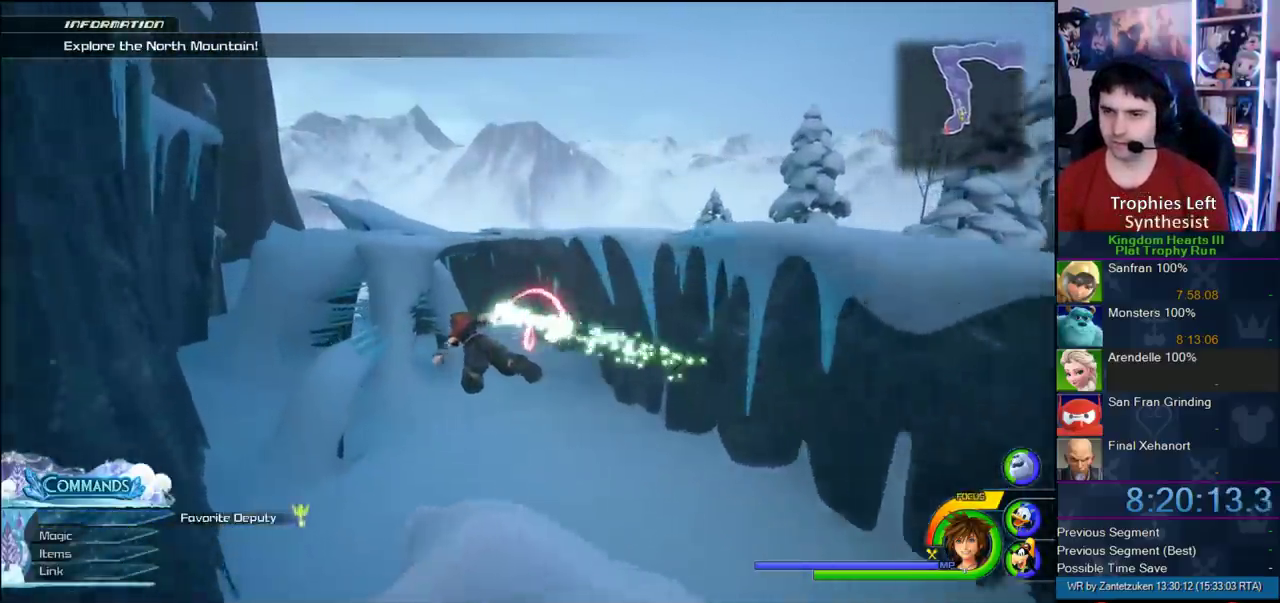
{"buttons": ["CROSS"], "left_stick": "up-left", "right_stick": "center", "events": []}
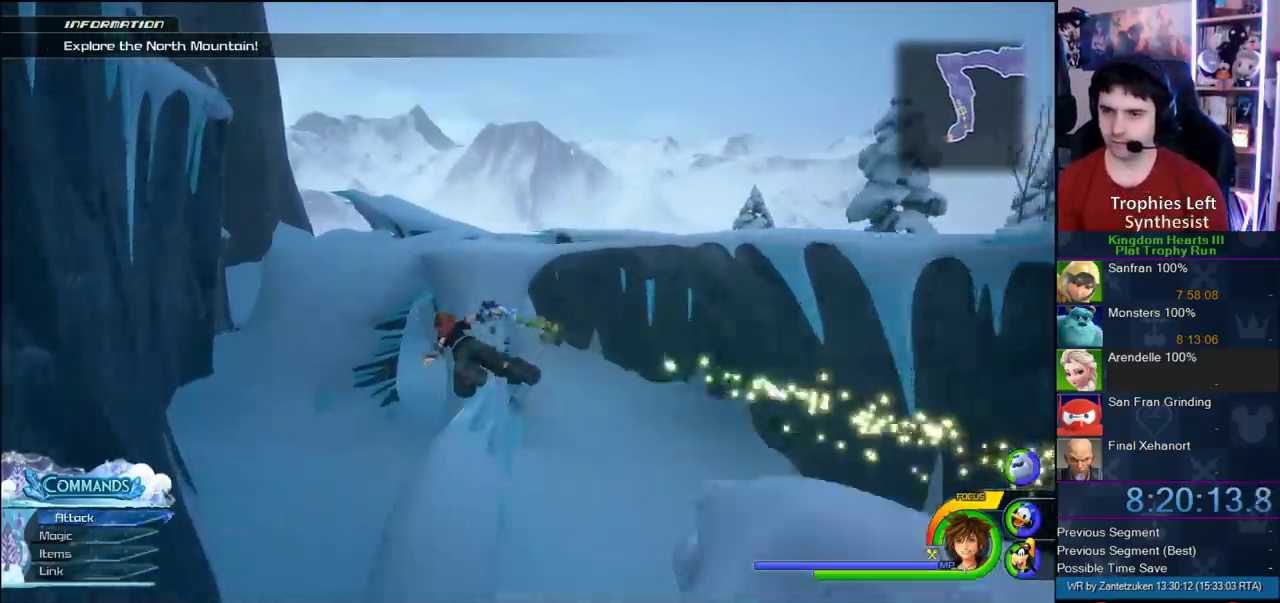
{"buttons": ["CROSS"], "left_stick": "up", "right_stick": "center", "events": [[100, "right_stick", "left"], [250, "right_stick", "center"], [383, "left_stick", "up"]]}
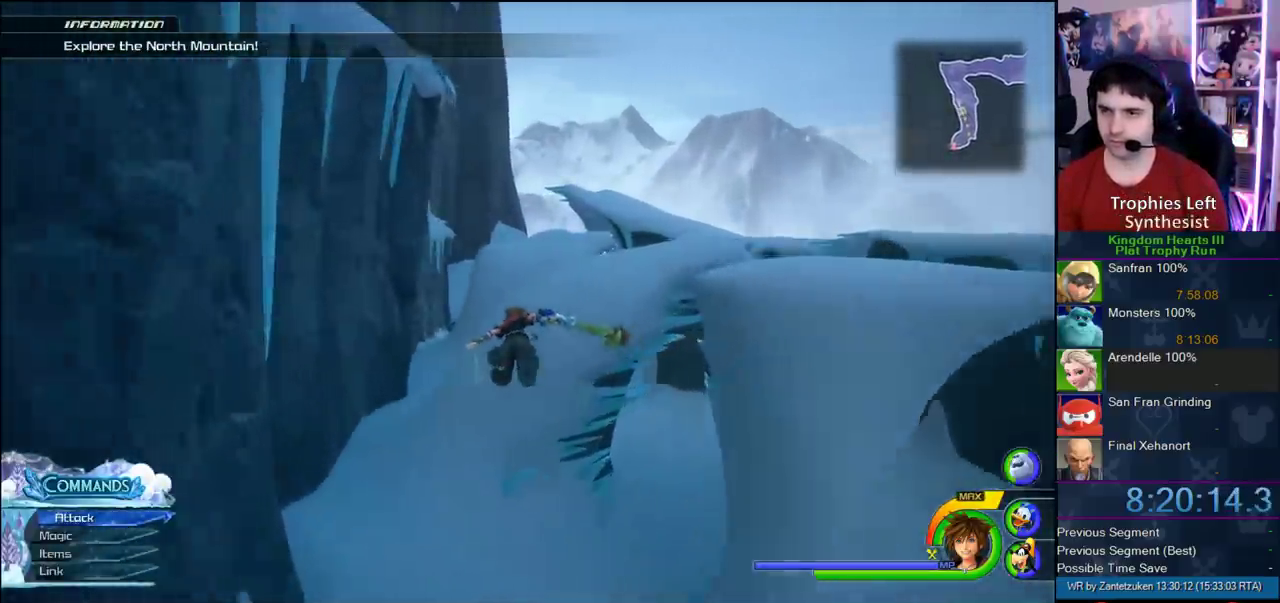
{"buttons": ["CROSS"], "left_stick": "up-left", "right_stick": "center", "events": [[83, "left_stick", "up-left"]]}
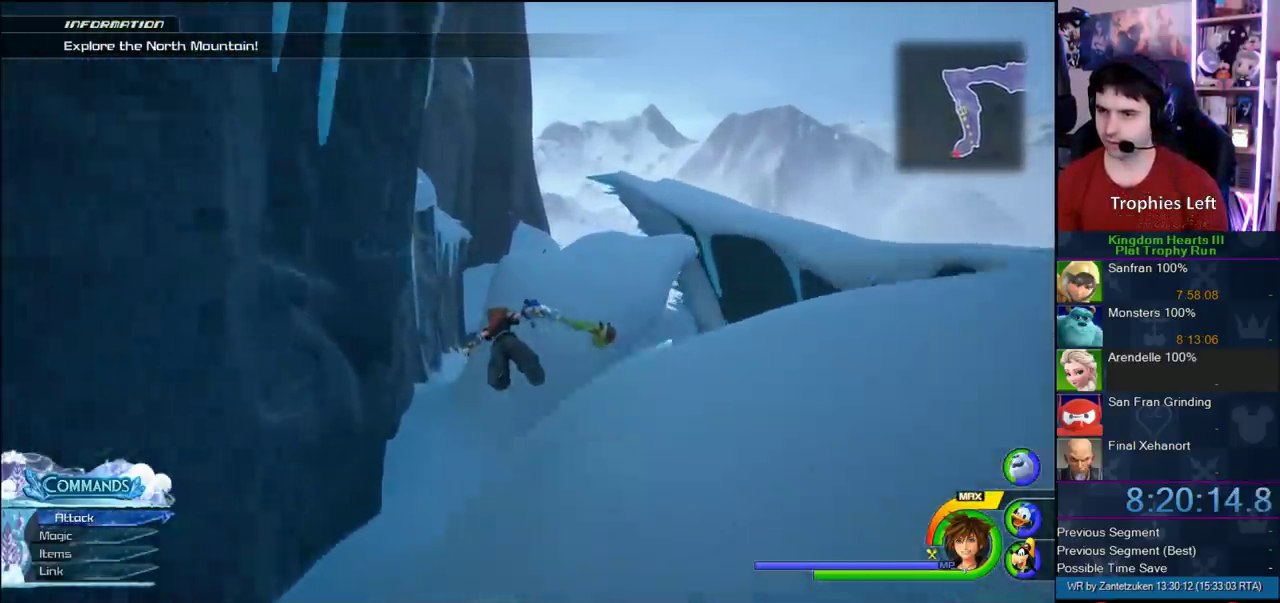
{"buttons": ["CROSS"], "left_stick": "up-left", "right_stick": "center", "events": []}
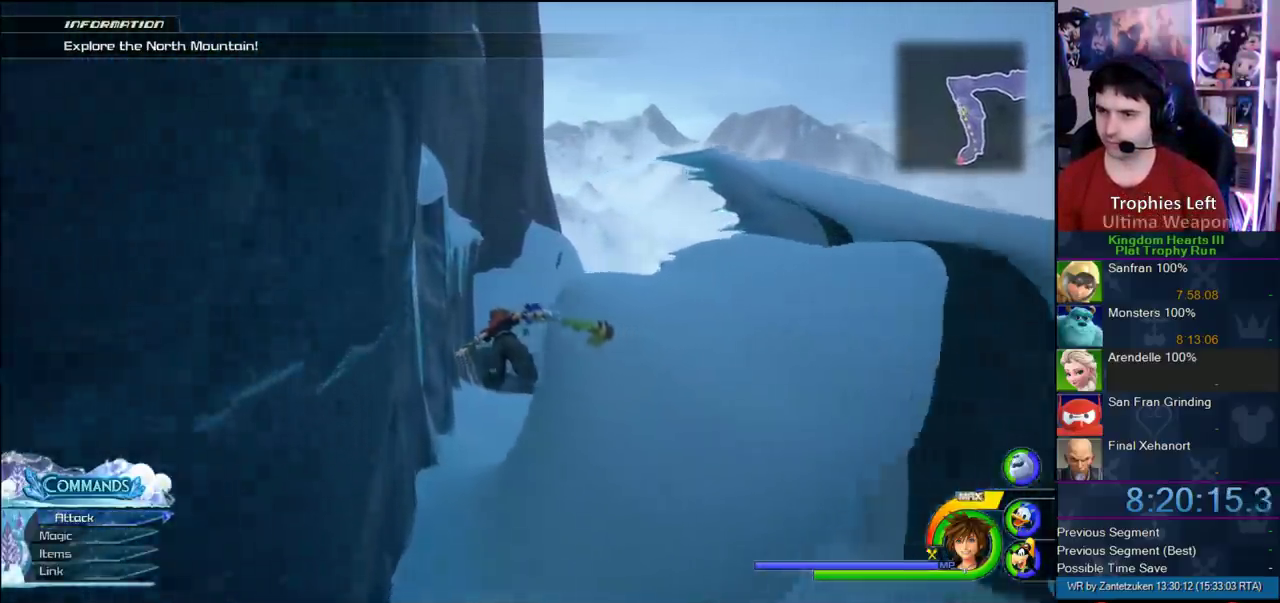
{"buttons": ["CROSS"], "left_stick": "up", "right_stick": "center", "events": [[67, "left_stick", "up"], [200, "left_stick", "up-right"], [200, "right_stick", "right"], [333, "right_stick", "up-left"], [467, "left_stick", "up"], [467, "right_stick", "center"]]}
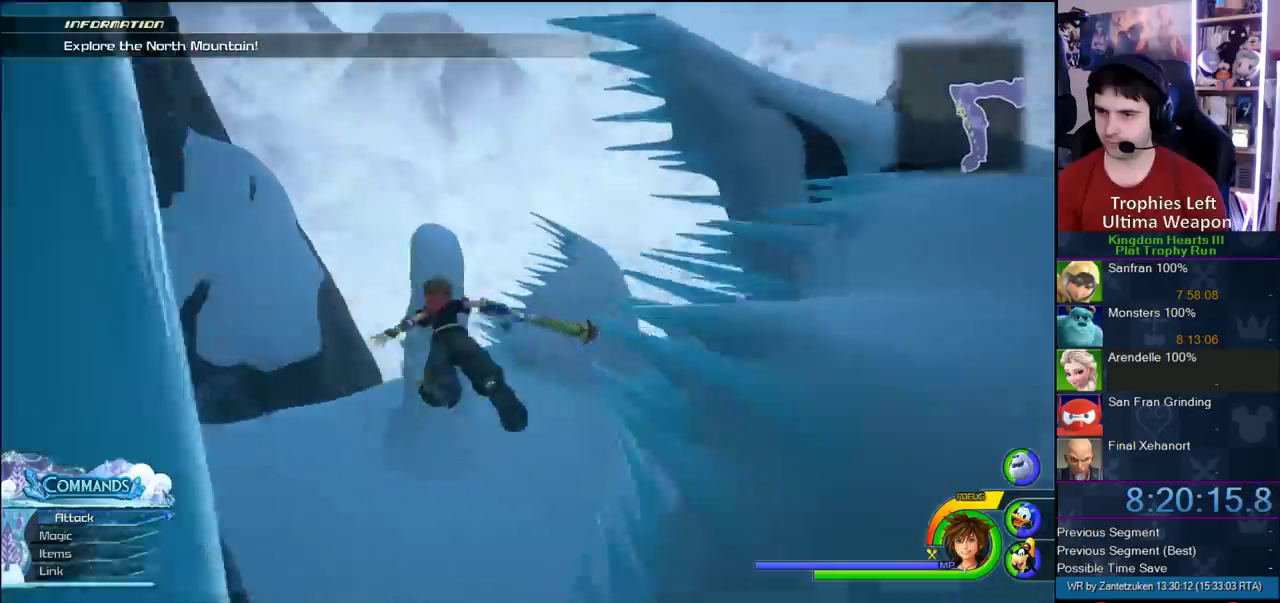
{"buttons": ["CROSS"], "left_stick": "up-right", "right_stick": "up-left"}
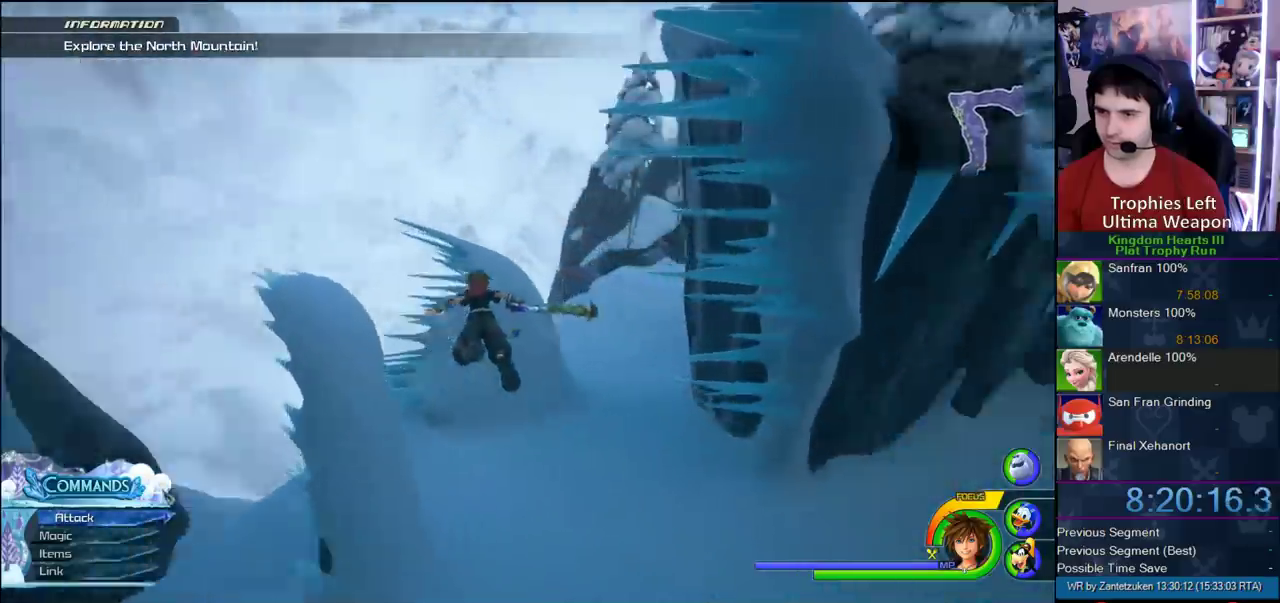
{"buttons": ["CROSS"], "left_stick": "up-left", "right_stick": "center"}
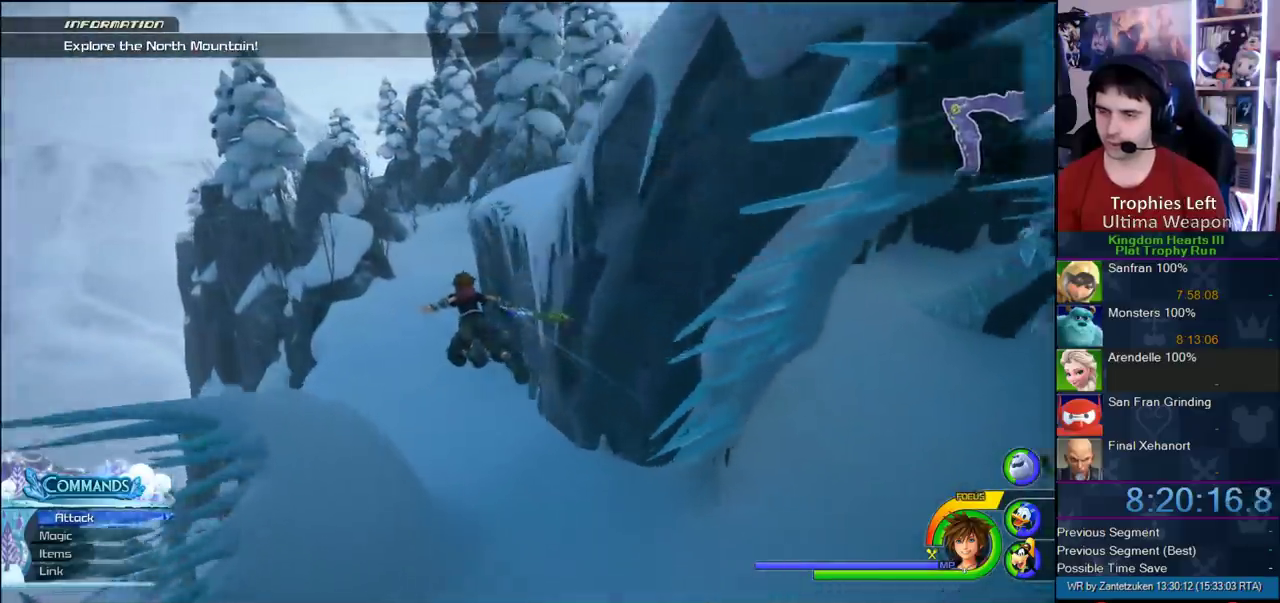
{"buttons": ["CROSS"], "left_stick": "center", "right_stick": "center", "events": [[17, "left_stick", "center"]]}
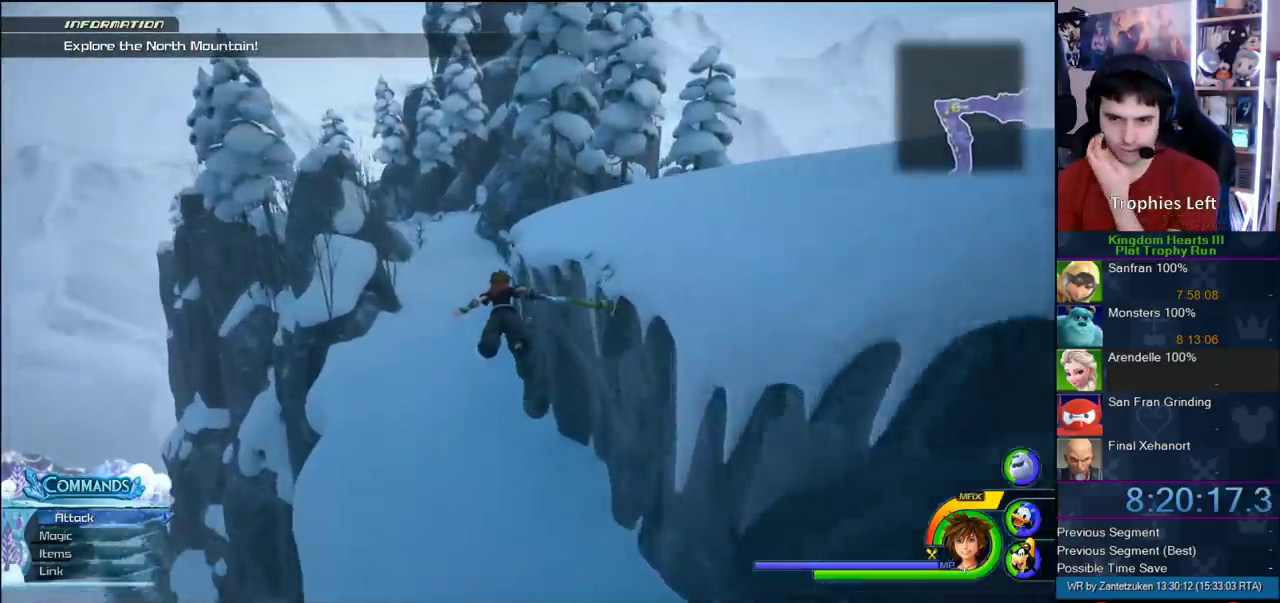
{"buttons": ["CROSS"], "left_stick": "center", "right_stick": "center", "events": []}
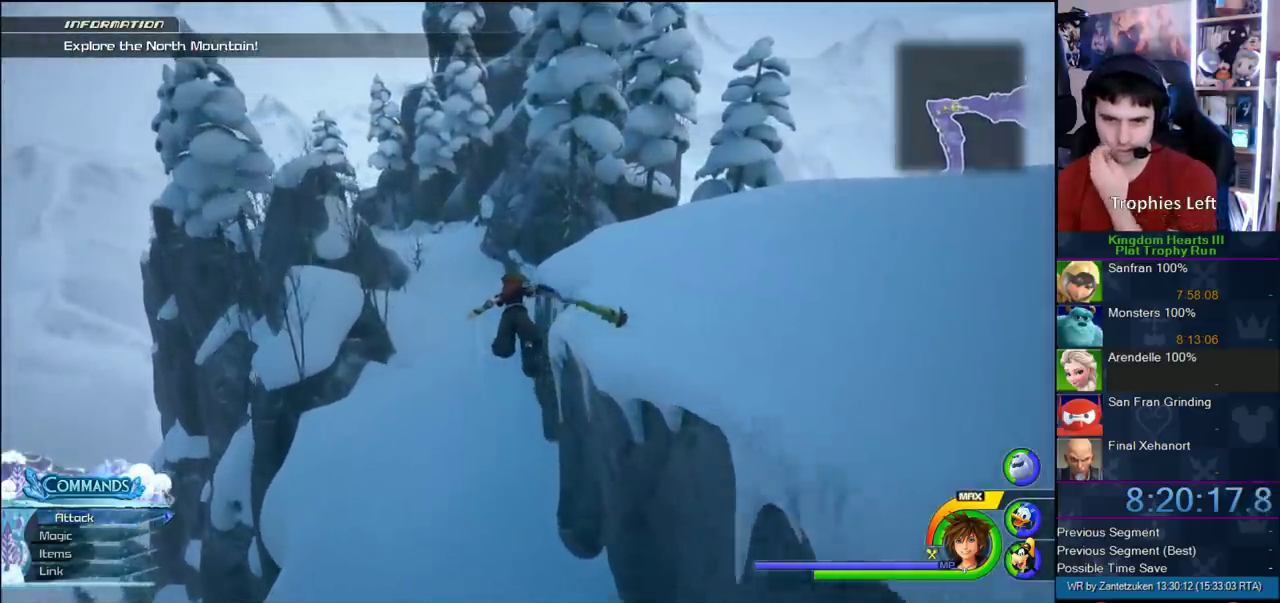
{"buttons": ["CROSS"], "left_stick": "center", "right_stick": "center", "events": []}
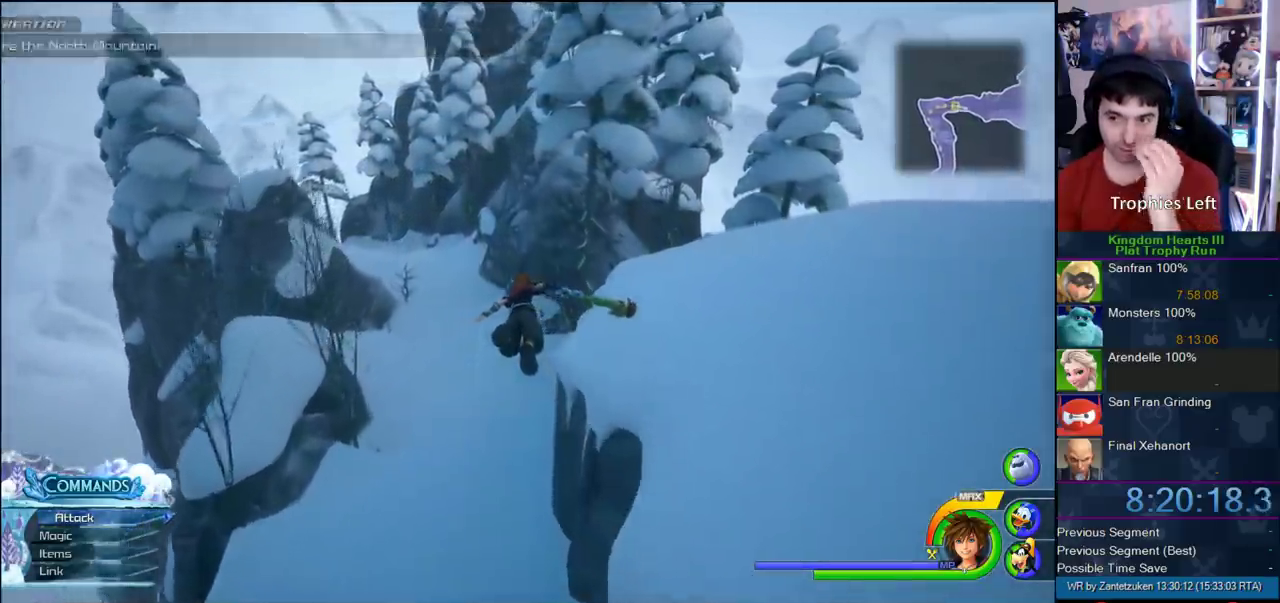
{"buttons": ["CROSS"], "left_stick": "up-left", "right_stick": "right", "events": [[467, "left_stick", "up-left"], [467, "right_stick", "right"]]}
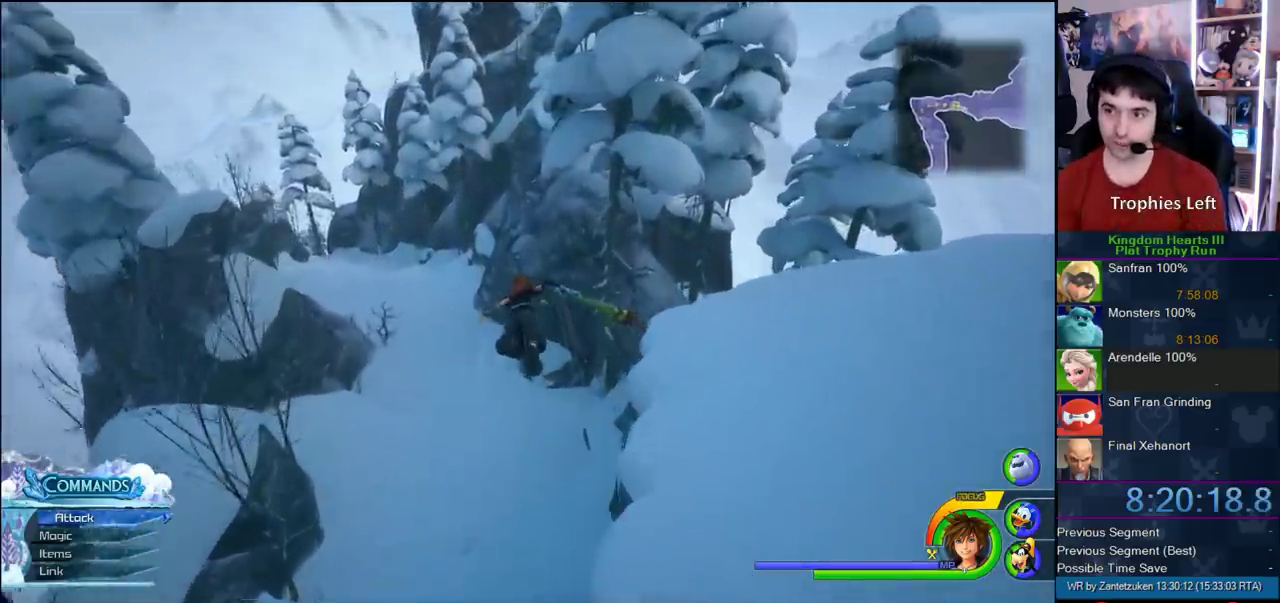
{"buttons": ["CROSS"], "left_stick": "up", "right_stick": "center", "events": [[150, "right_stick", "center"], [283, "left_stick", "up"]]}
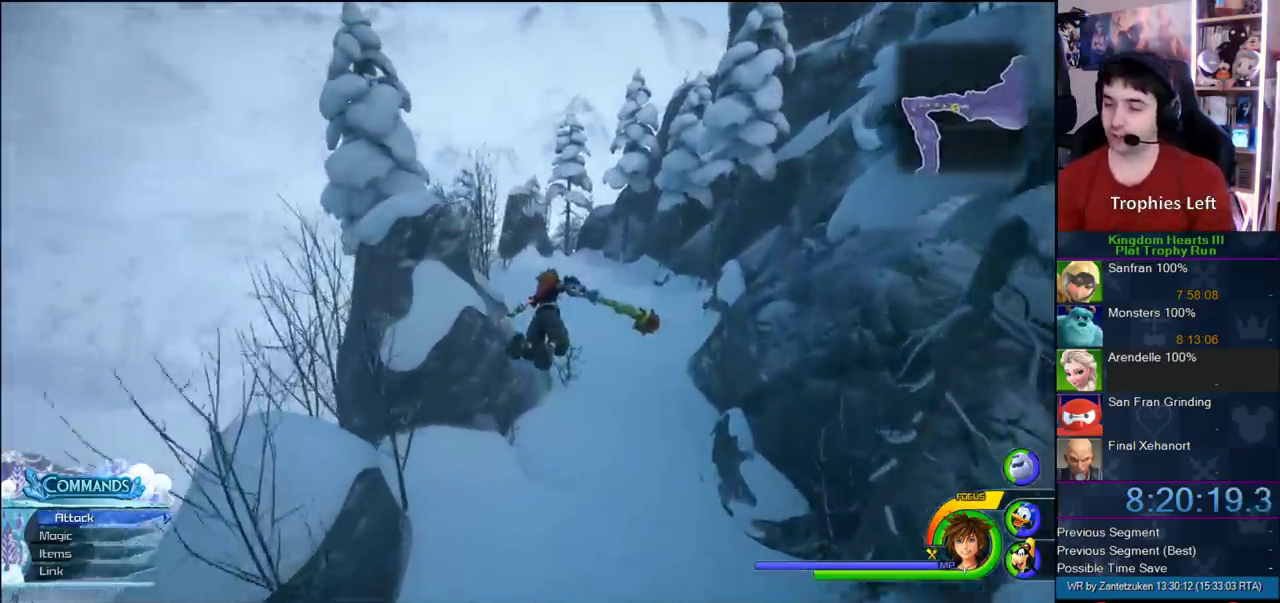
{"buttons": ["CROSS"], "left_stick": "up", "right_stick": "center", "events": []}
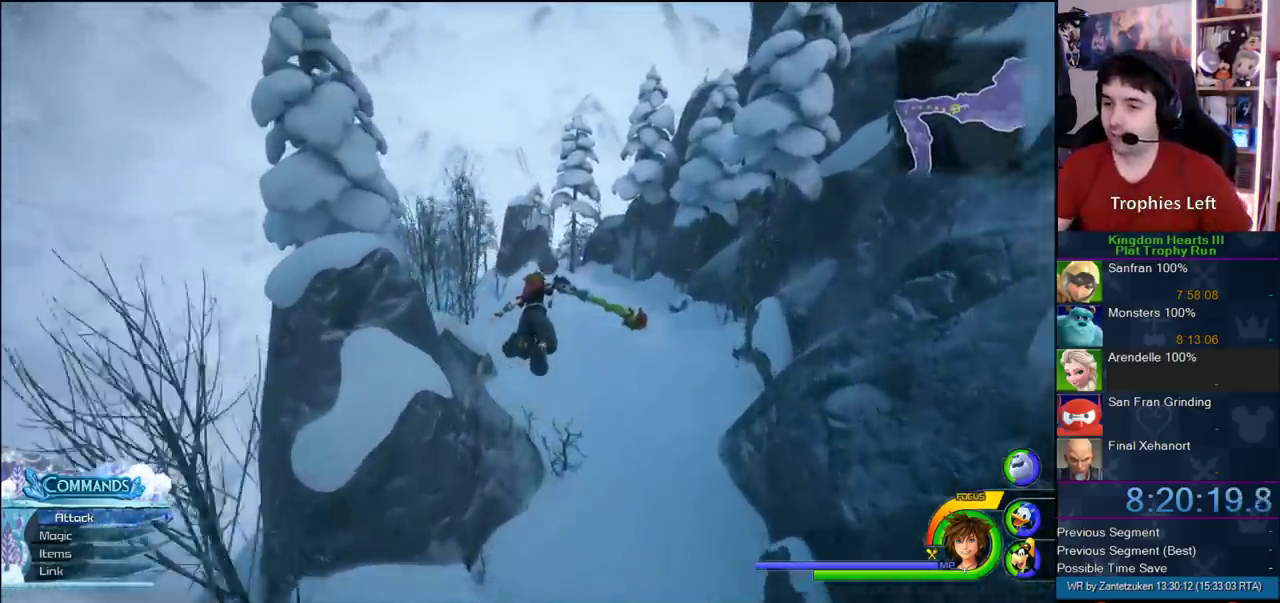
{"buttons": ["CROSS"], "left_stick": "up", "right_stick": "center", "events": [[333, "left_stick", "up-right"], [500, "left_stick", "up"]]}
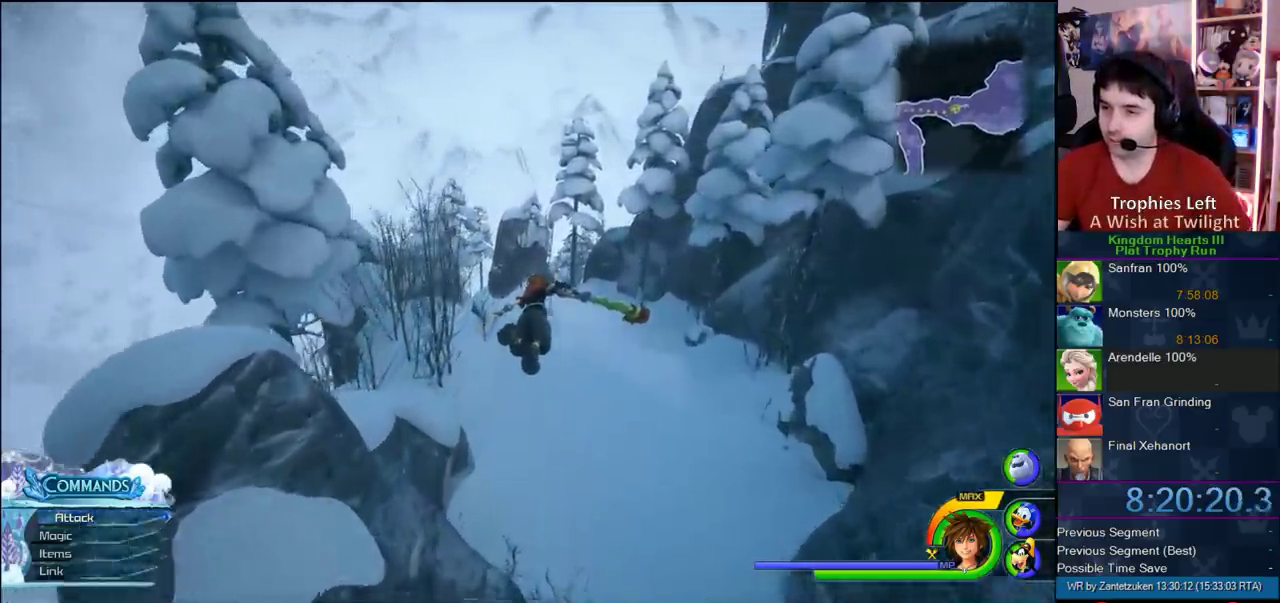
{"buttons": ["CROSS"], "left_stick": "up", "right_stick": "center", "events": [[150, "left_stick", "up-left"], [150, "right_stick", "up"], [300, "right_stick", "center"], [500, "left_stick", "up"]]}
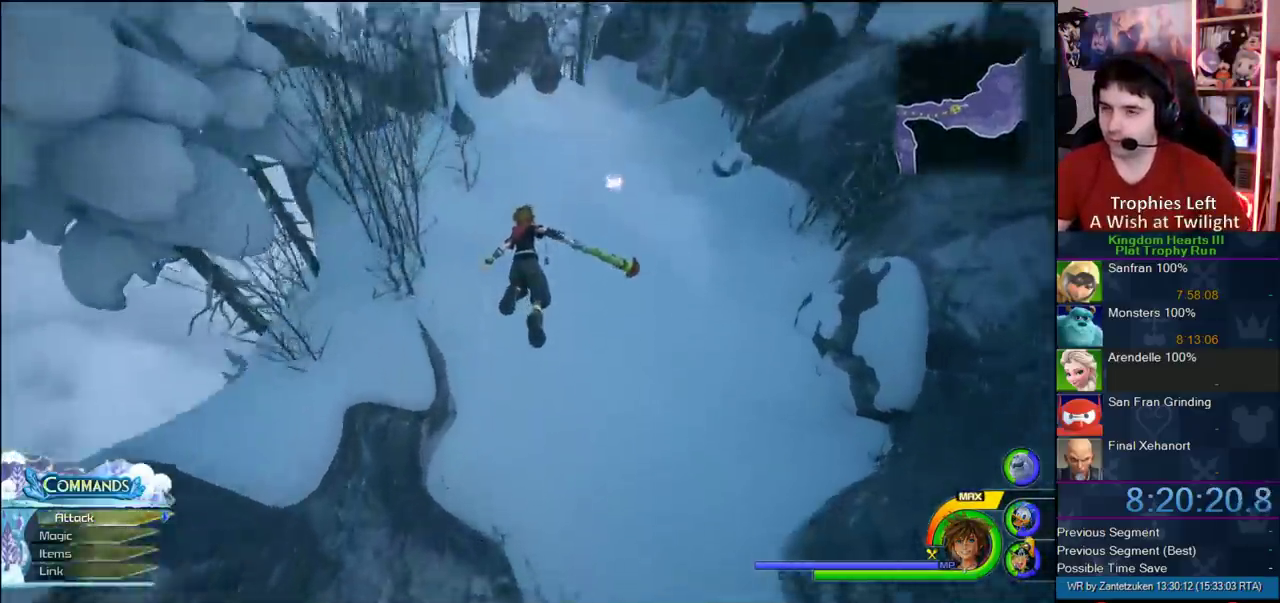
{"buttons": ["CROSS"], "left_stick": "up", "right_stick": "center", "events": []}
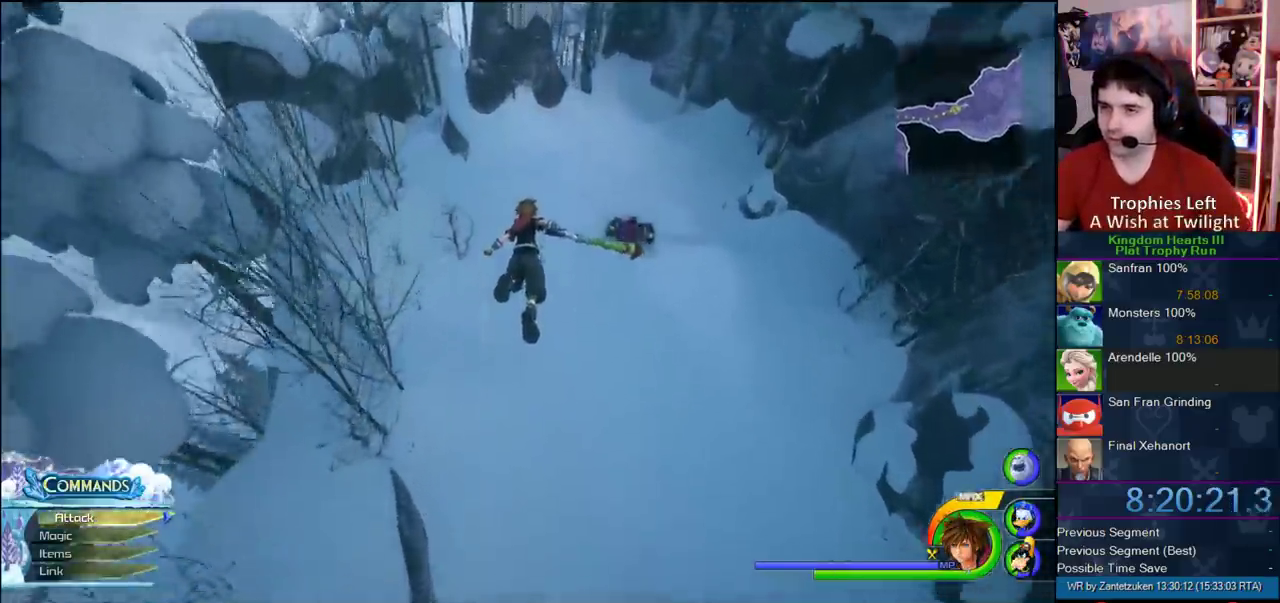
{"buttons": ["CROSS"], "left_stick": "up-left", "right_stick": "center", "events": [[33, "left_stick", "up-left"]]}
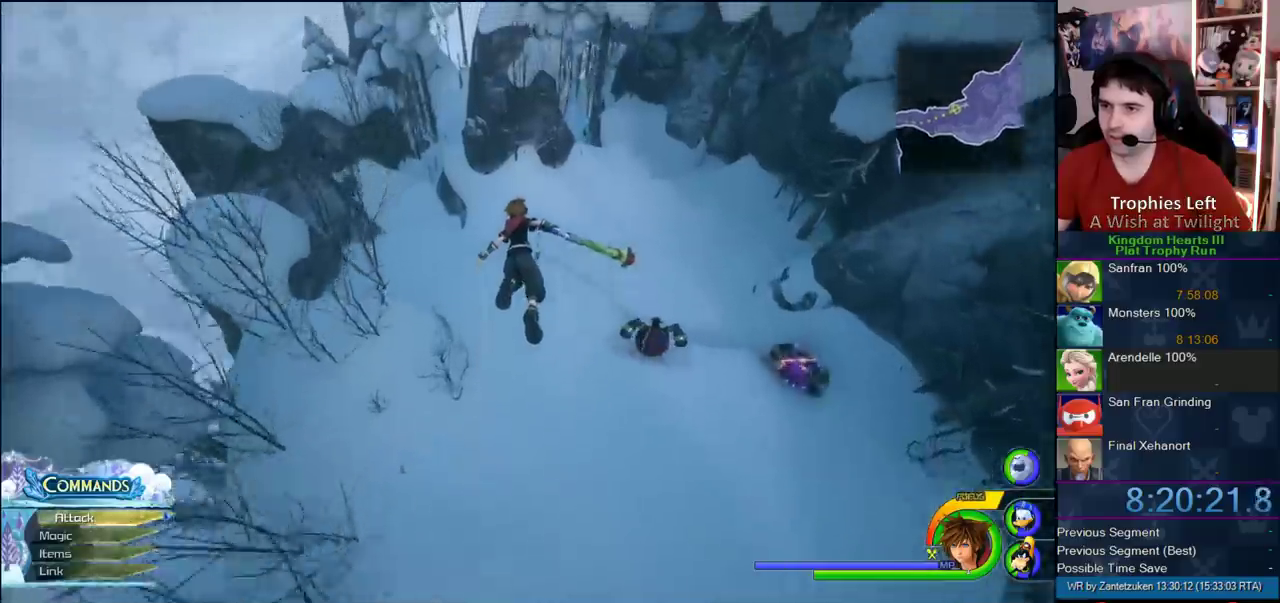
{"buttons": ["CROSS"], "left_stick": "up-left", "right_stick": "center", "events": []}
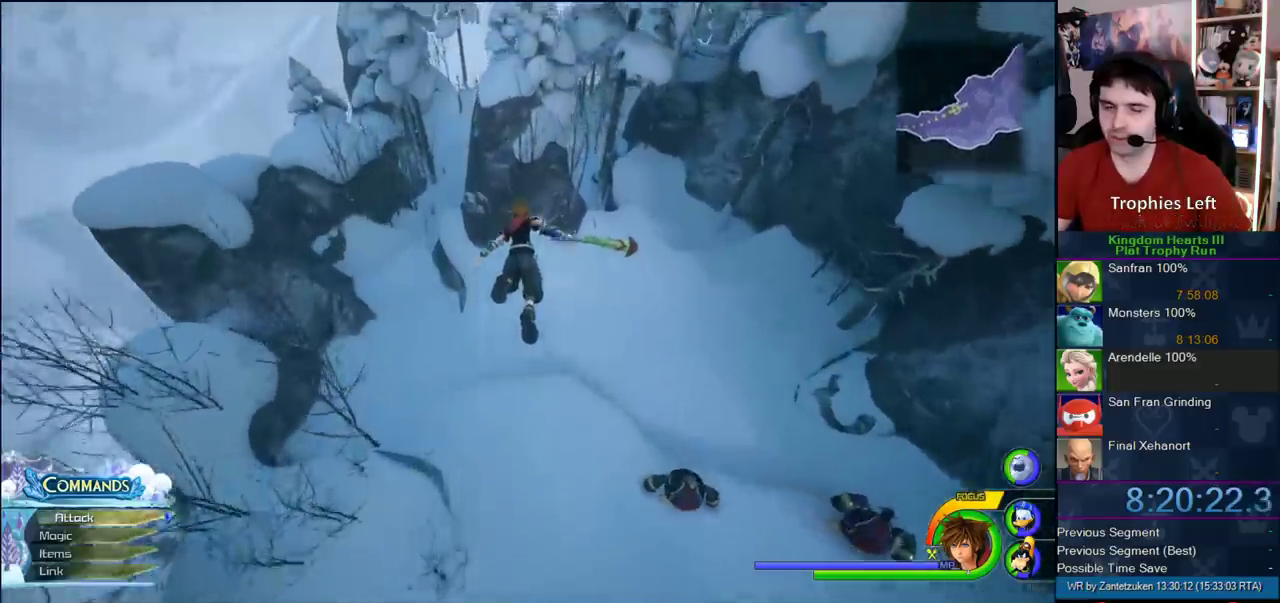
{"buttons": ["CROSS"], "left_stick": "up-left", "right_stick": "center", "events": []}
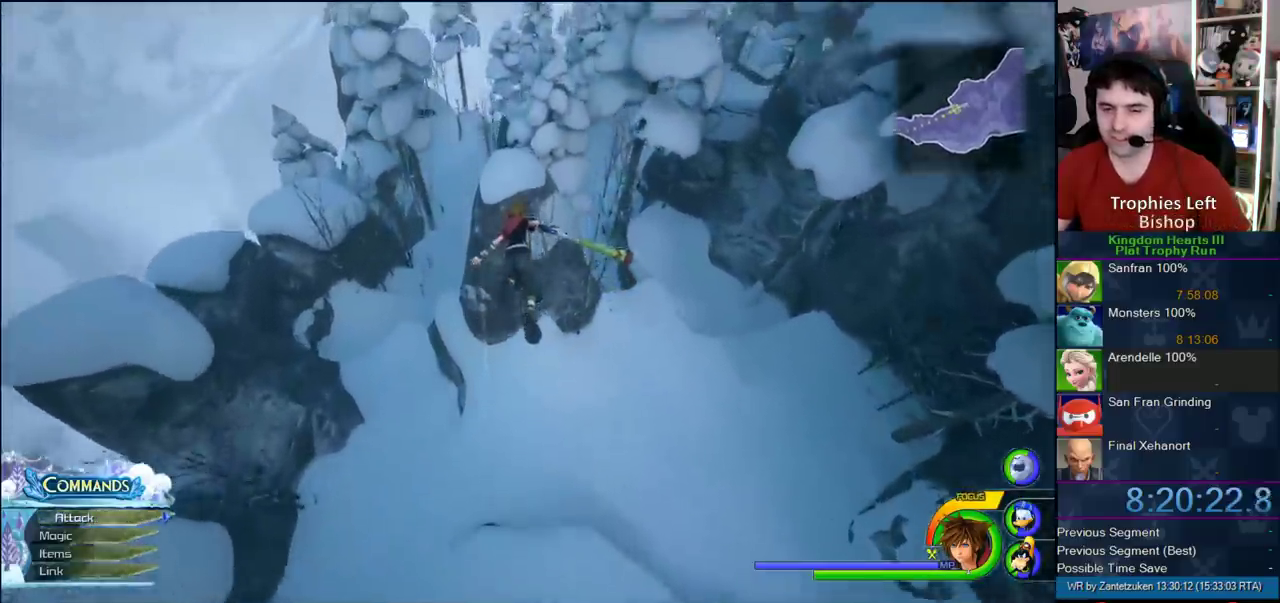
{"buttons": ["CROSS"], "left_stick": "up", "right_stick": "center", "events": [[333, "left_stick", "up"]]}
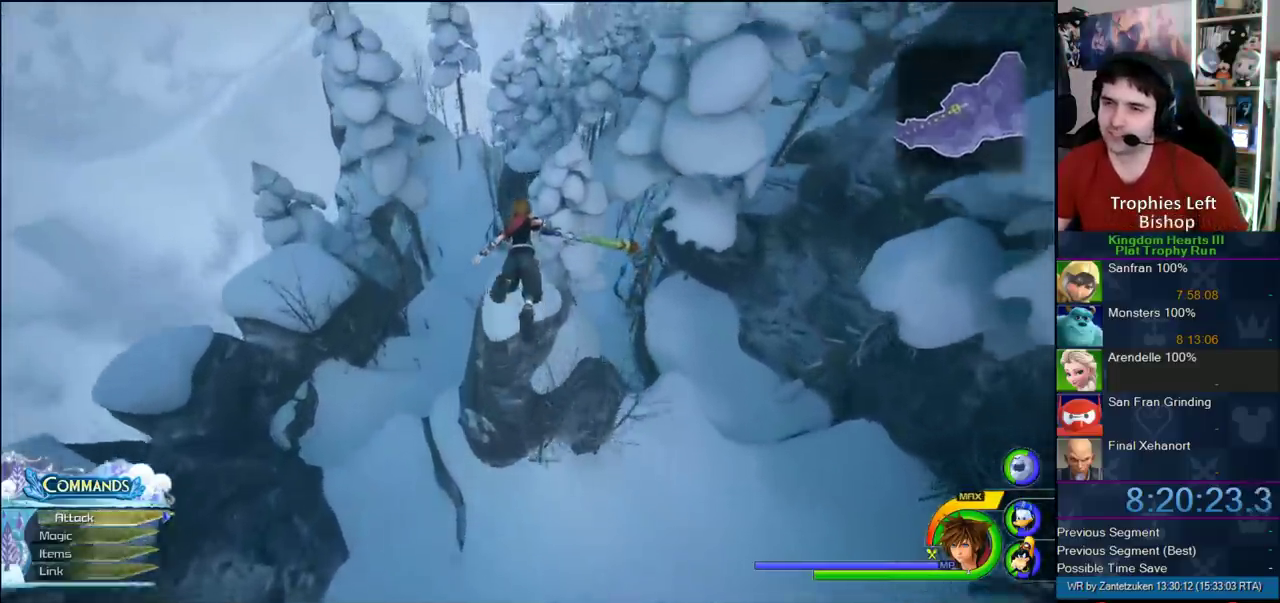
{"buttons": ["CROSS"], "left_stick": "up", "right_stick": "left"}
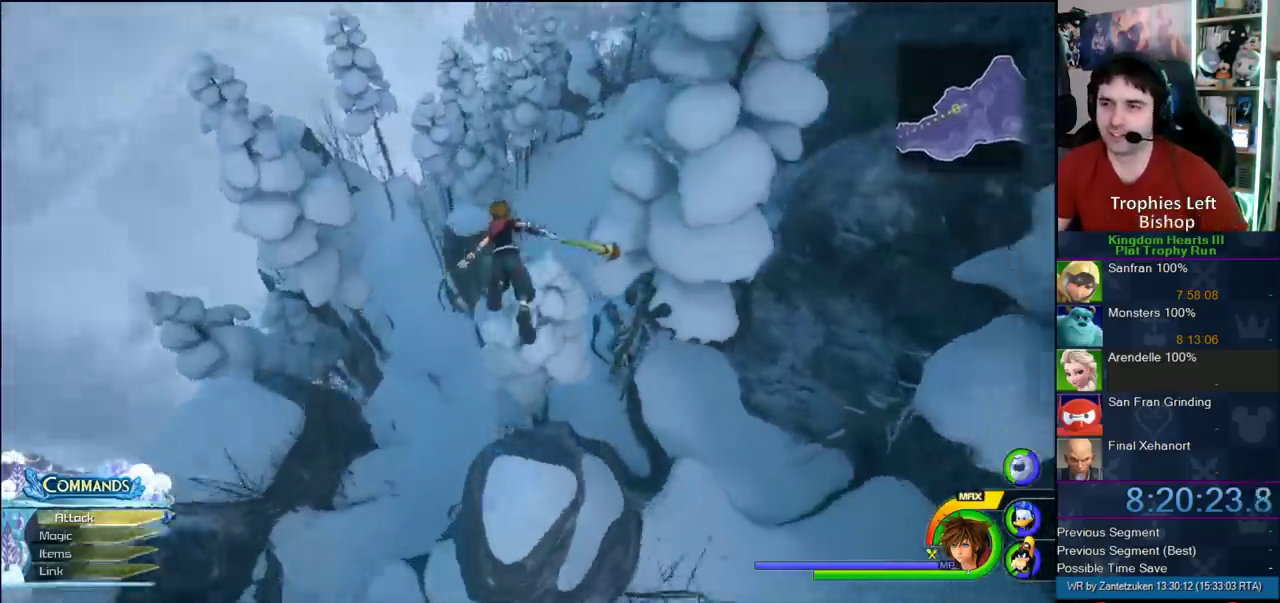
{"buttons": ["CROSS"], "left_stick": "up-left", "right_stick": "center"}
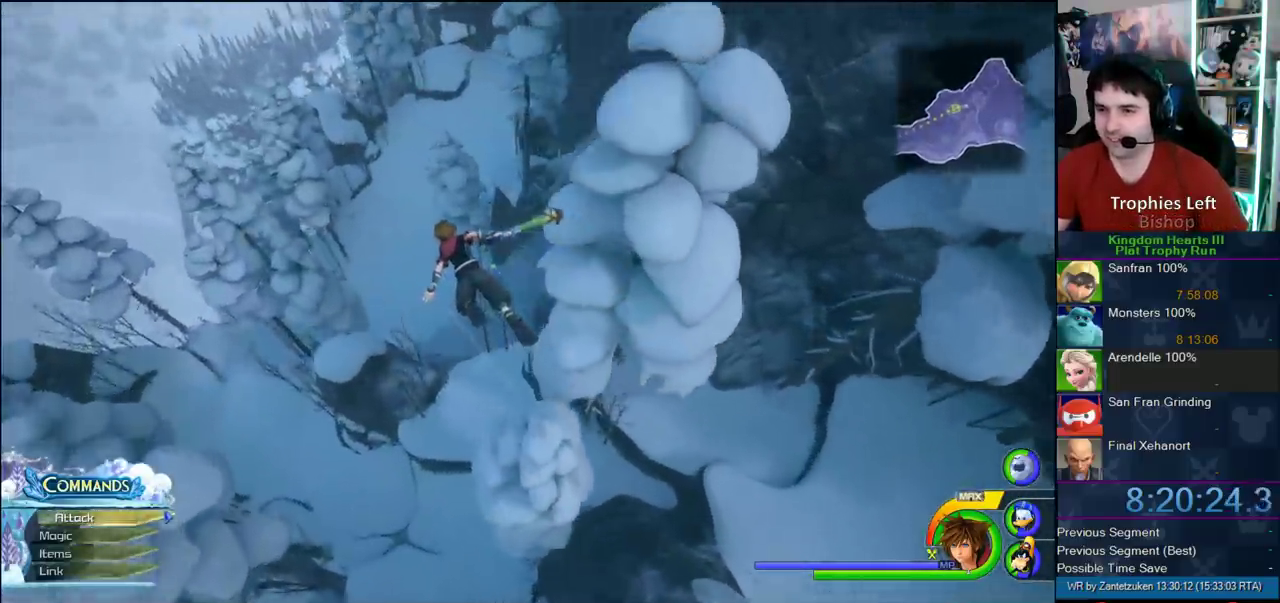
{"buttons": ["CROSS"], "left_stick": "up-left", "right_stick": "center", "events": []}
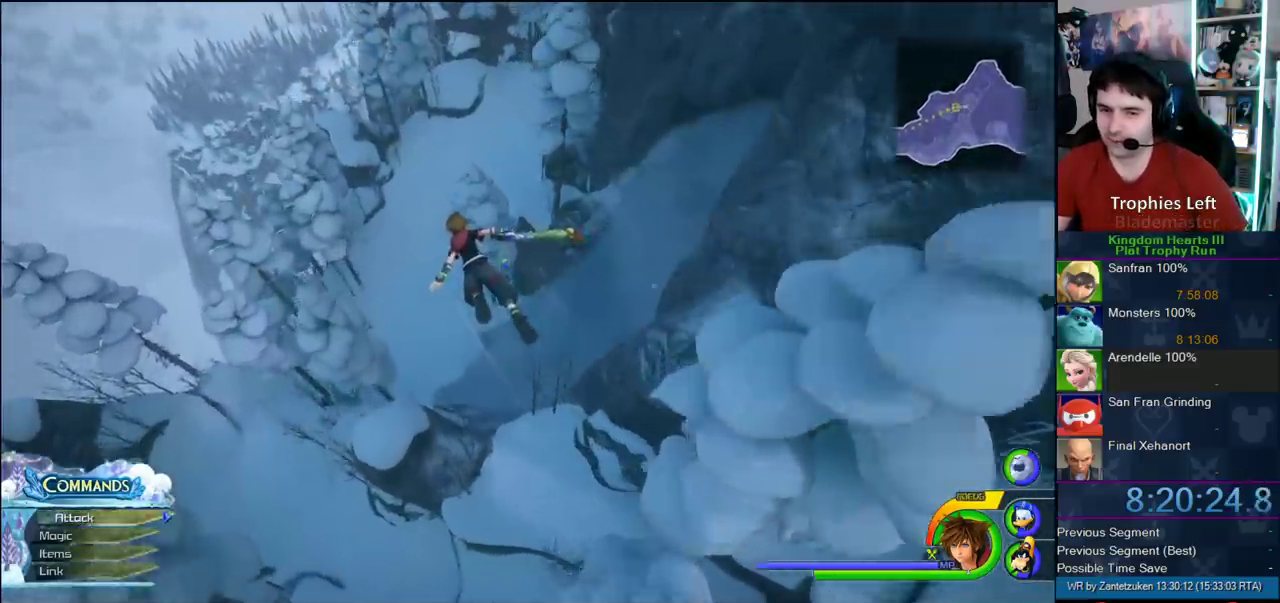
{"buttons": ["CROSS"], "left_stick": "up-left", "right_stick": "center", "events": []}
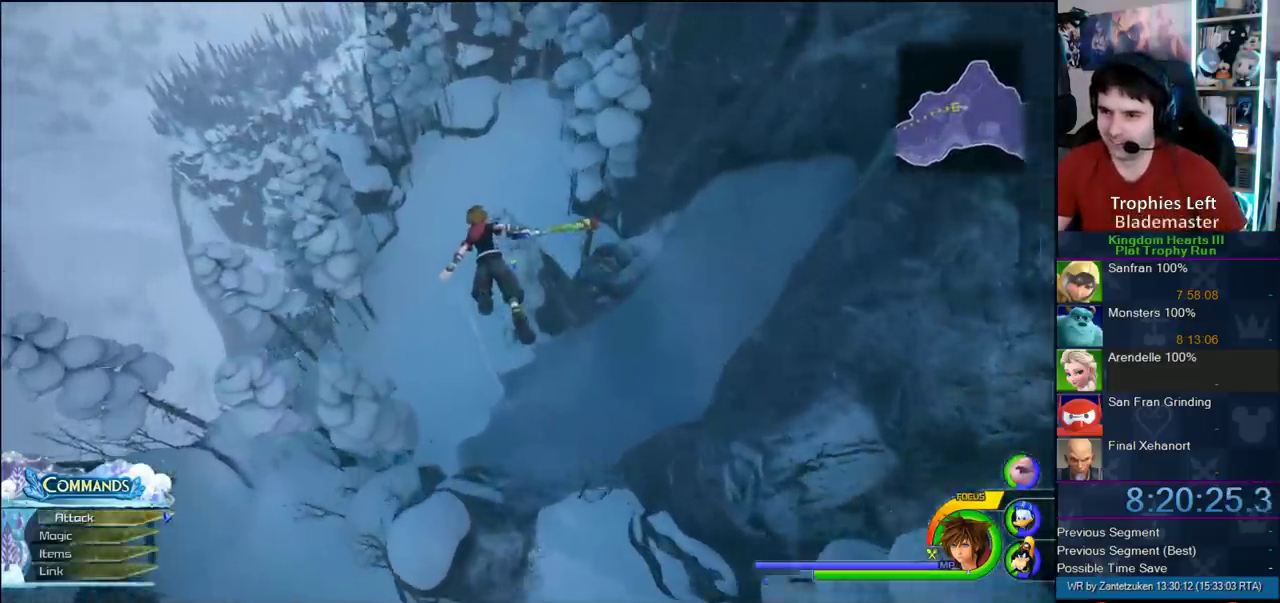
{"buttons": ["CROSS"], "left_stick": "up-left", "right_stick": "center", "events": []}